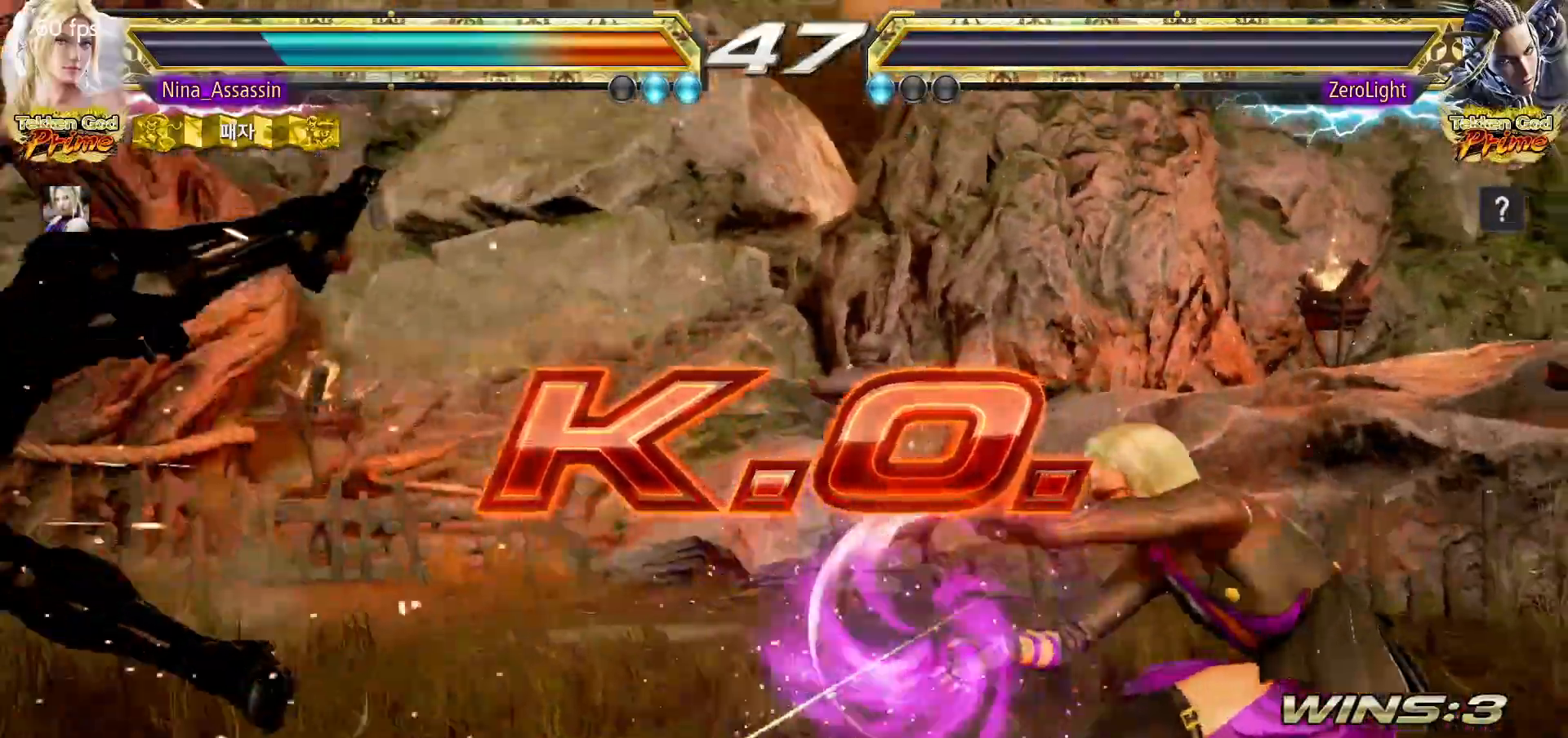
Gameplay with a controller (arcade stick); each line is a JSON object with the inputs held at the frame after it (dt_ms = milliseconds from this image to that frame). "events" lists button and stick changes between this image and that frame as [ms after this image, input, new state], when the widget could be followed in between. Not read: L3 R3.
{"dt_ms": 500, "buttons": [], "left_stick": "left"}
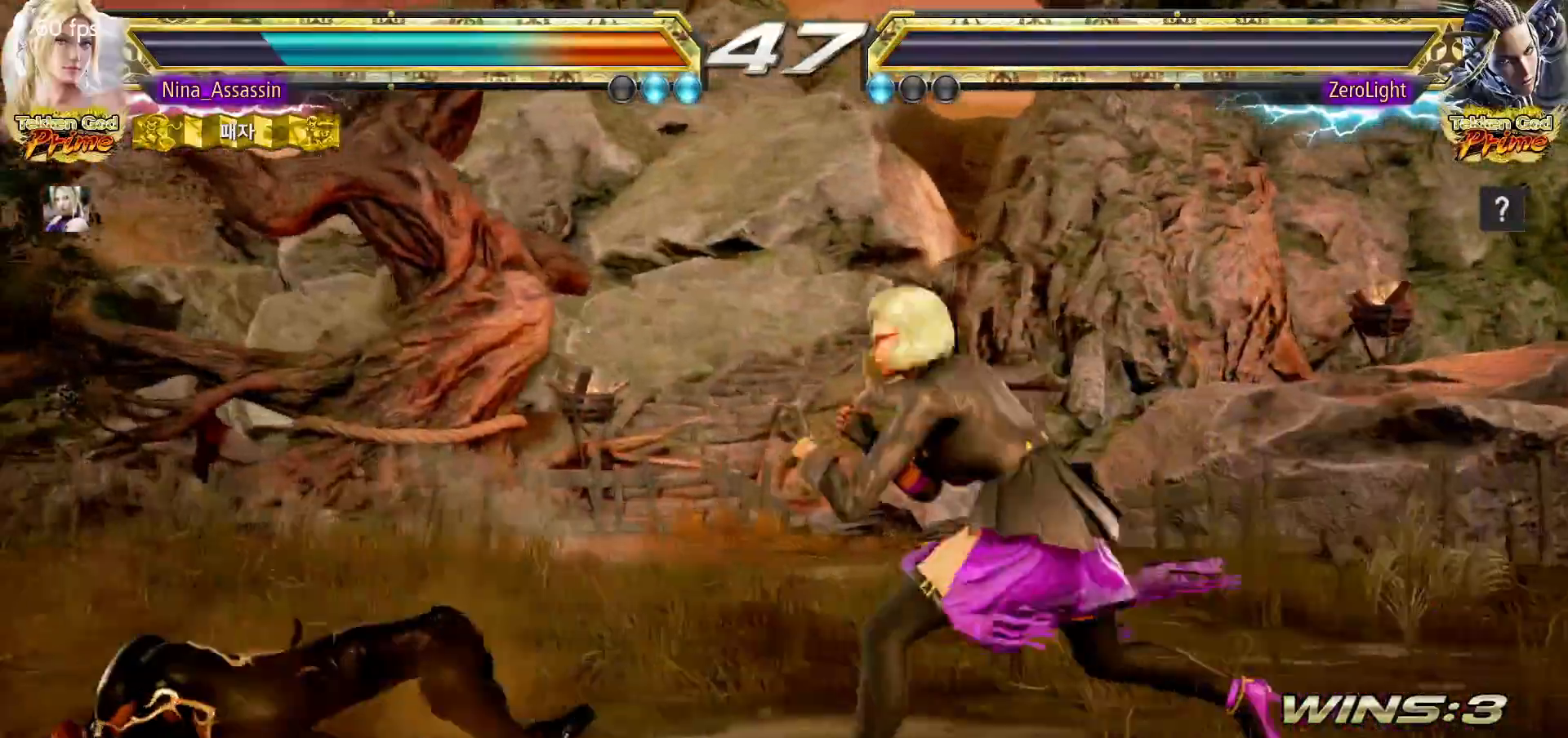
{"dt_ms": 500, "buttons": [], "left_stick": "center", "events": [[100, "left_stick", "center"], [350, "START", "down"], [400, "START", "up"], [450, "START", "down"], [500, "START", "up"]]}
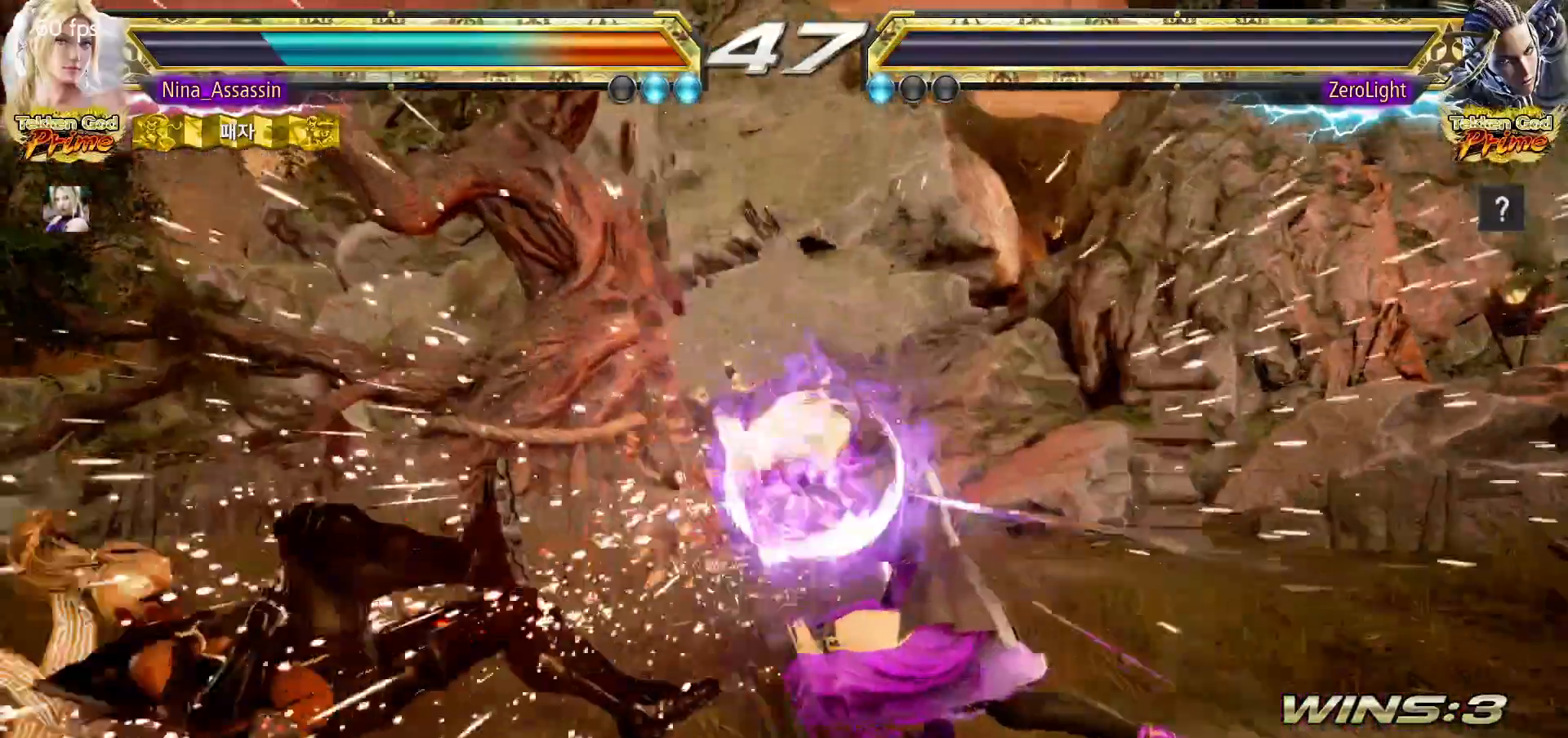
{"dt_ms": 500, "buttons": ["START"], "left_stick": "center", "events": [[50, "START", "down"], [100, "START", "up"], [133, "START", "down"], [183, "START", "up"], [233, "START", "down"], [267, "START", "up"], [317, "START", "down"], [367, "START", "up"], [417, "START", "down"], [467, "START", "up"], [500, "START", "down"]]}
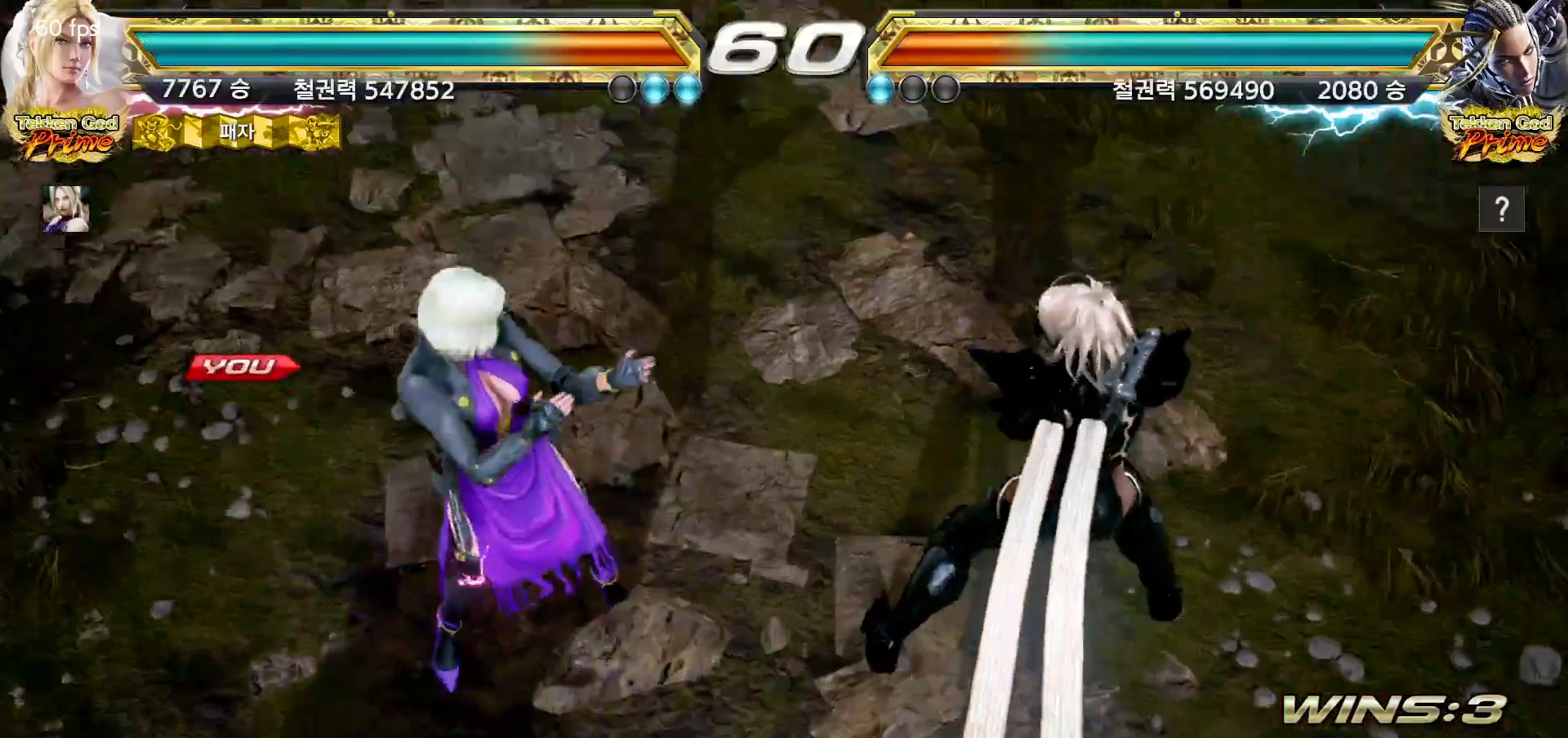
{"dt_ms": 500, "buttons": [], "left_stick": "center", "events": [[50, "START", "up"], [100, "START", "down"], [133, "START", "up"], [167, "START", "down"], [217, "START", "up"], [267, "START", "down"], [300, "START", "up"], [333, "START", "down"], [367, "START", "up"]]}
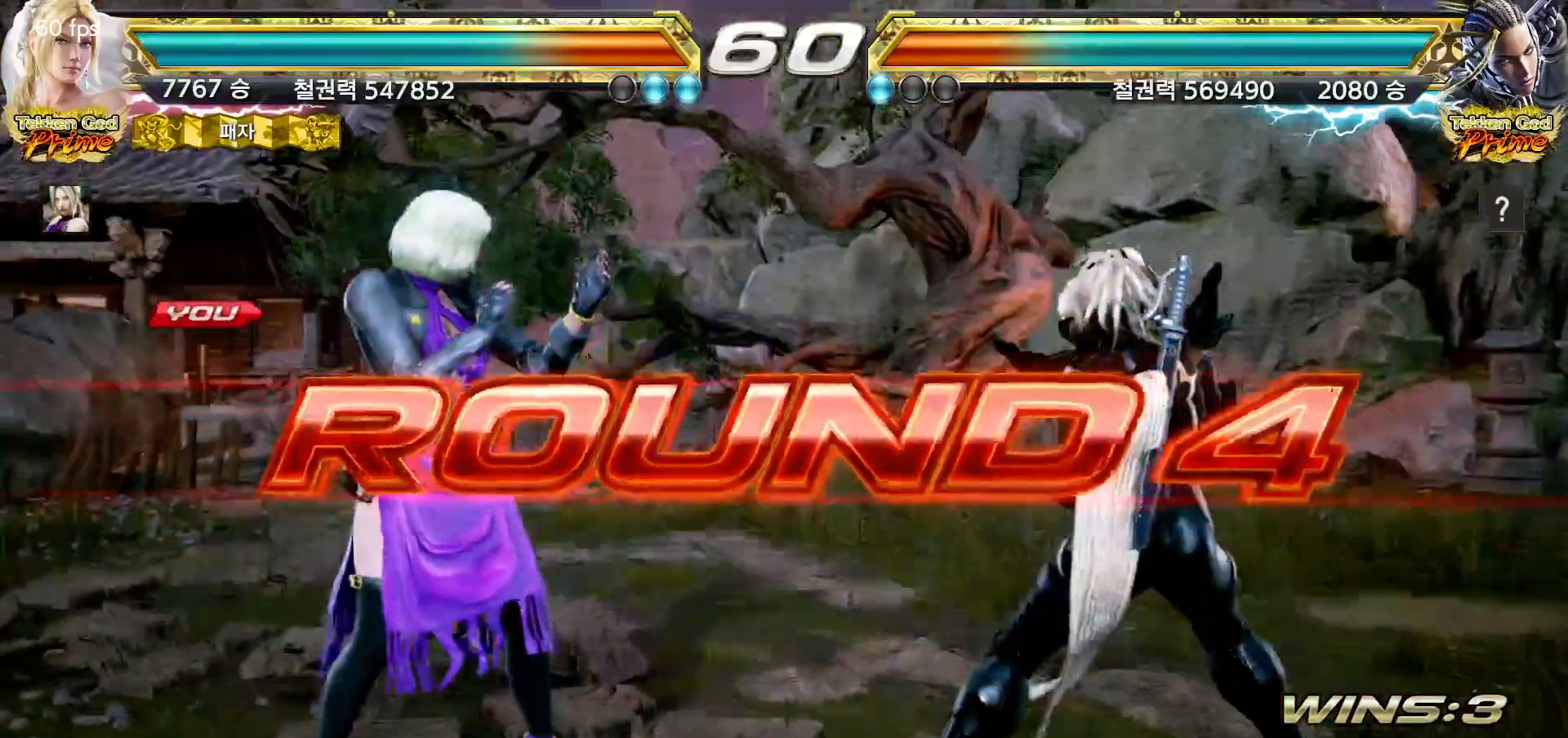
{"dt_ms": 1000, "buttons": [], "left_stick": "center"}
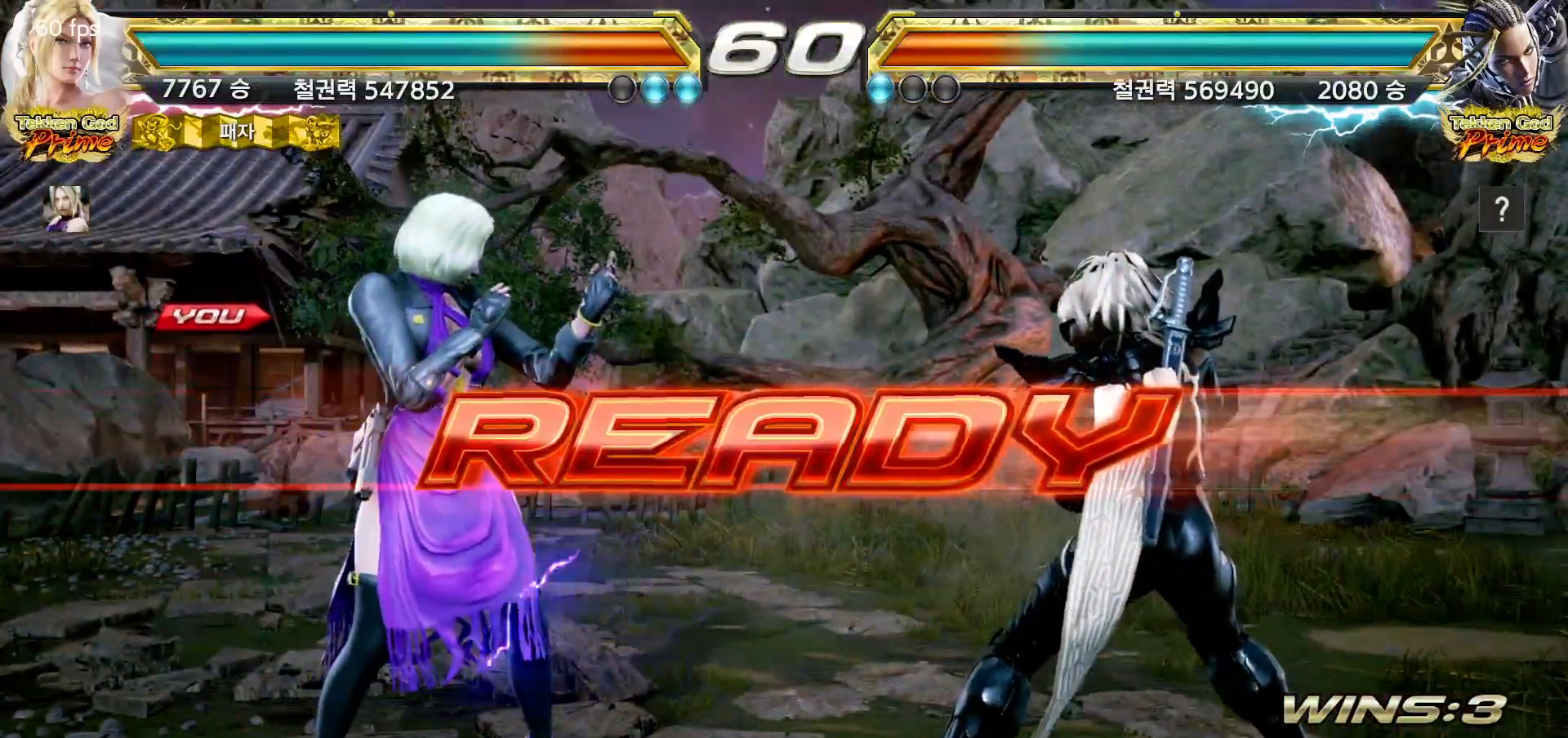
{"dt_ms": 500, "buttons": [], "left_stick": "center", "events": []}
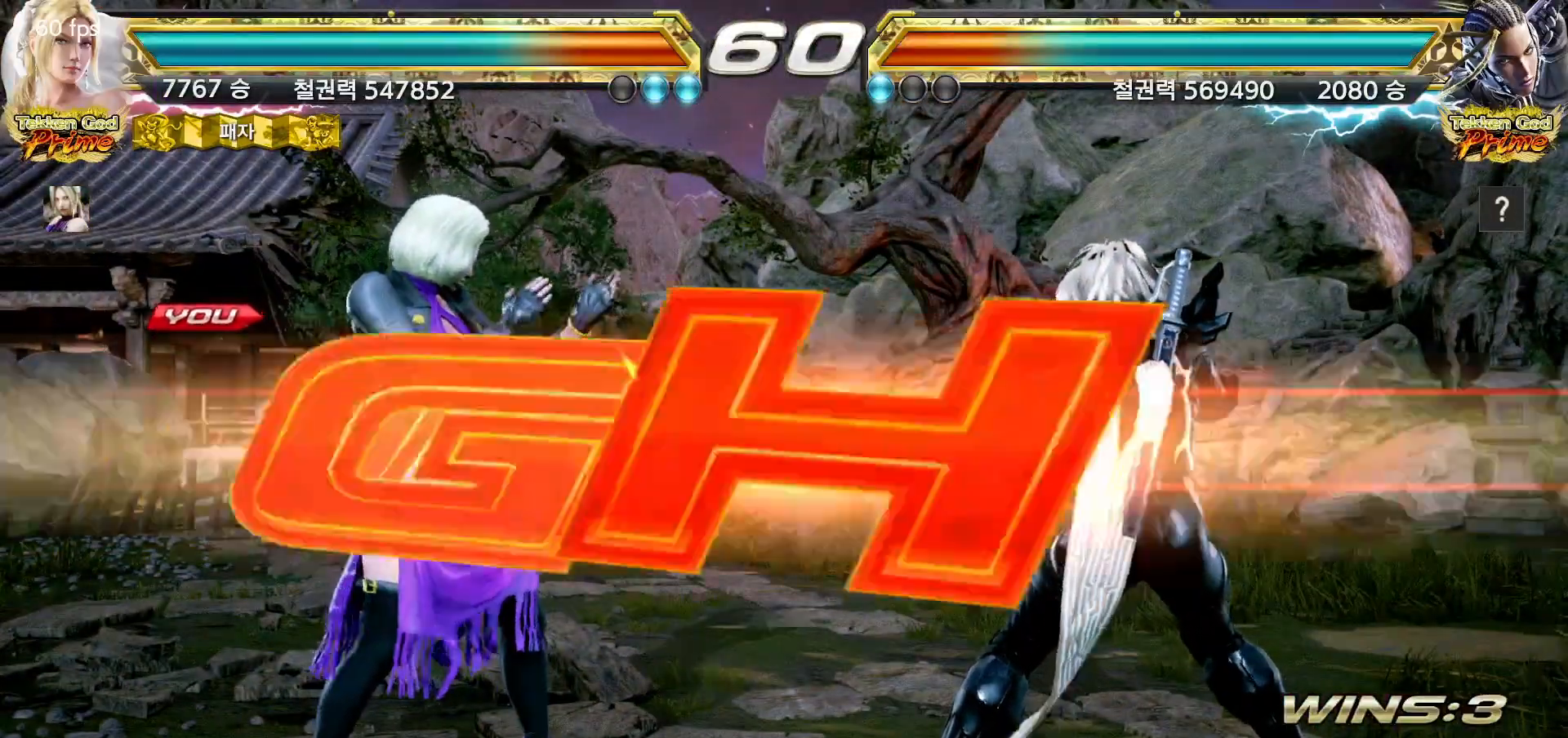
{"dt_ms": 500, "buttons": [], "left_stick": "up", "events": [[450, "left_stick", "up"]]}
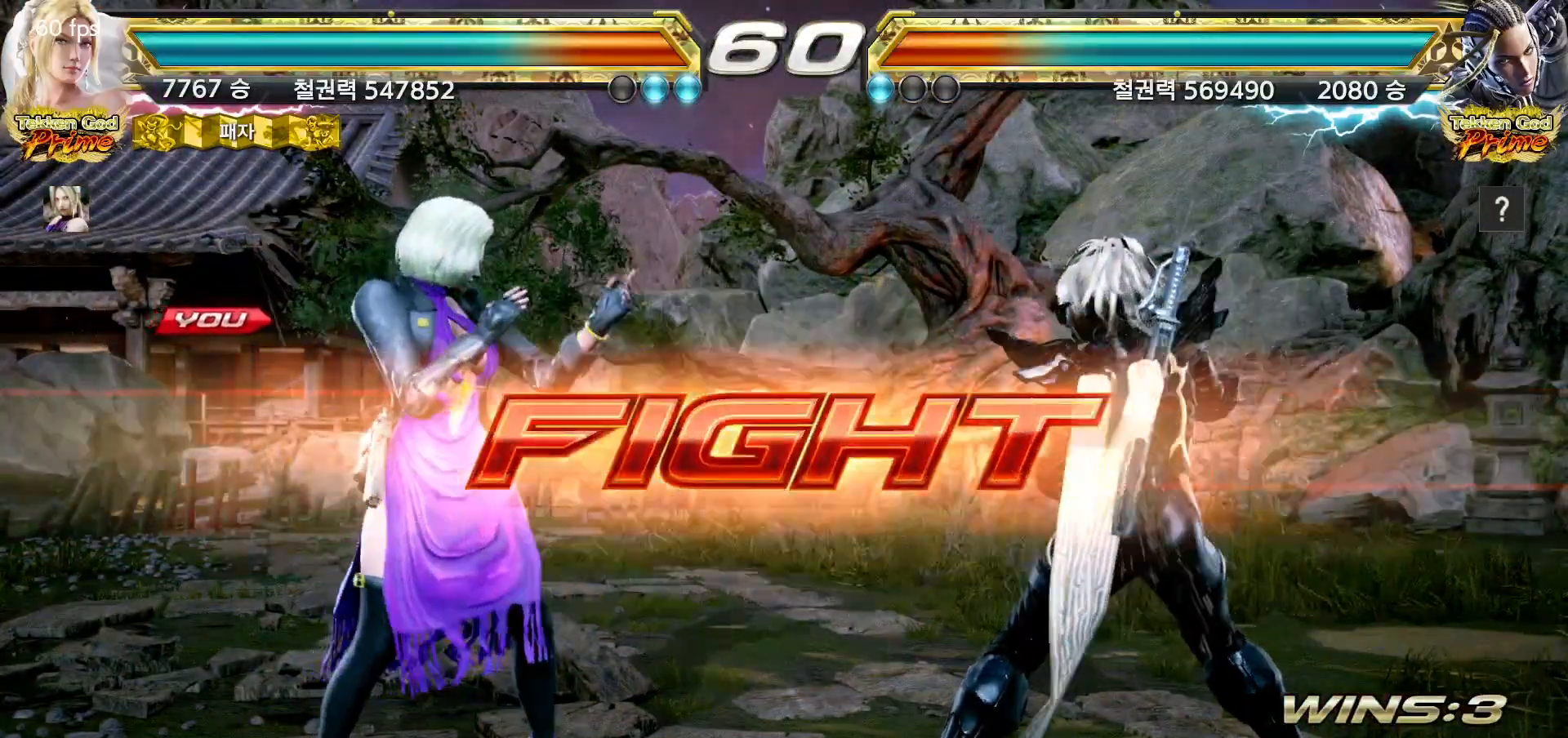
{"dt_ms": 500, "buttons": [], "left_stick": "center", "events": [[33, "left_stick", "center"], [133, "left_stick", "up"], [250, "left_stick", "down-right"], [300, "SQUARE", "down"], [367, "SQUARE", "up"], [400, "TRIANGLE", "down"], [450, "left_stick", "center"], [483, "TRIANGLE", "up"]]}
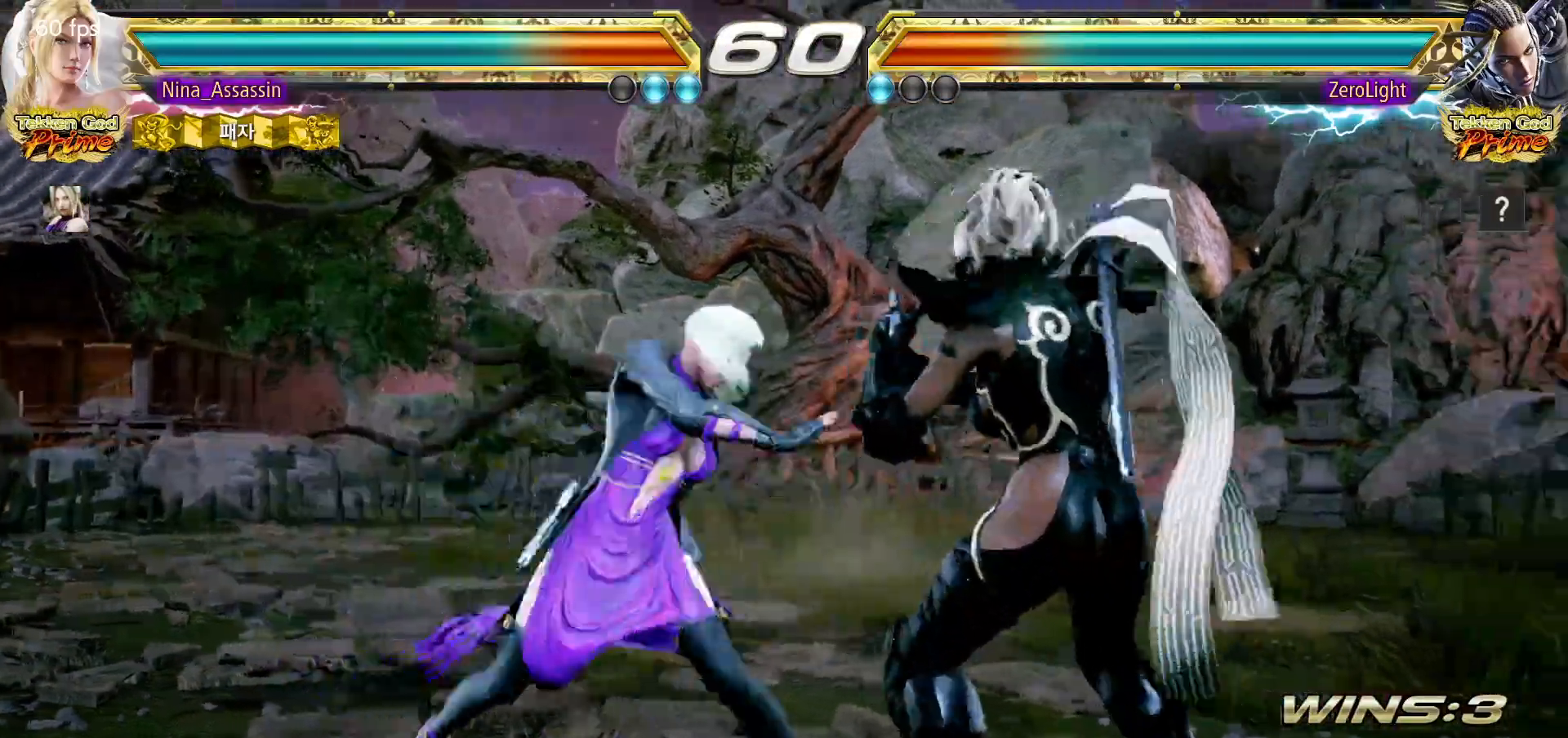
{"dt_ms": 500, "buttons": [], "left_stick": "center", "events": [[317, "left_stick", "down"], [383, "left_stick", "center"]]}
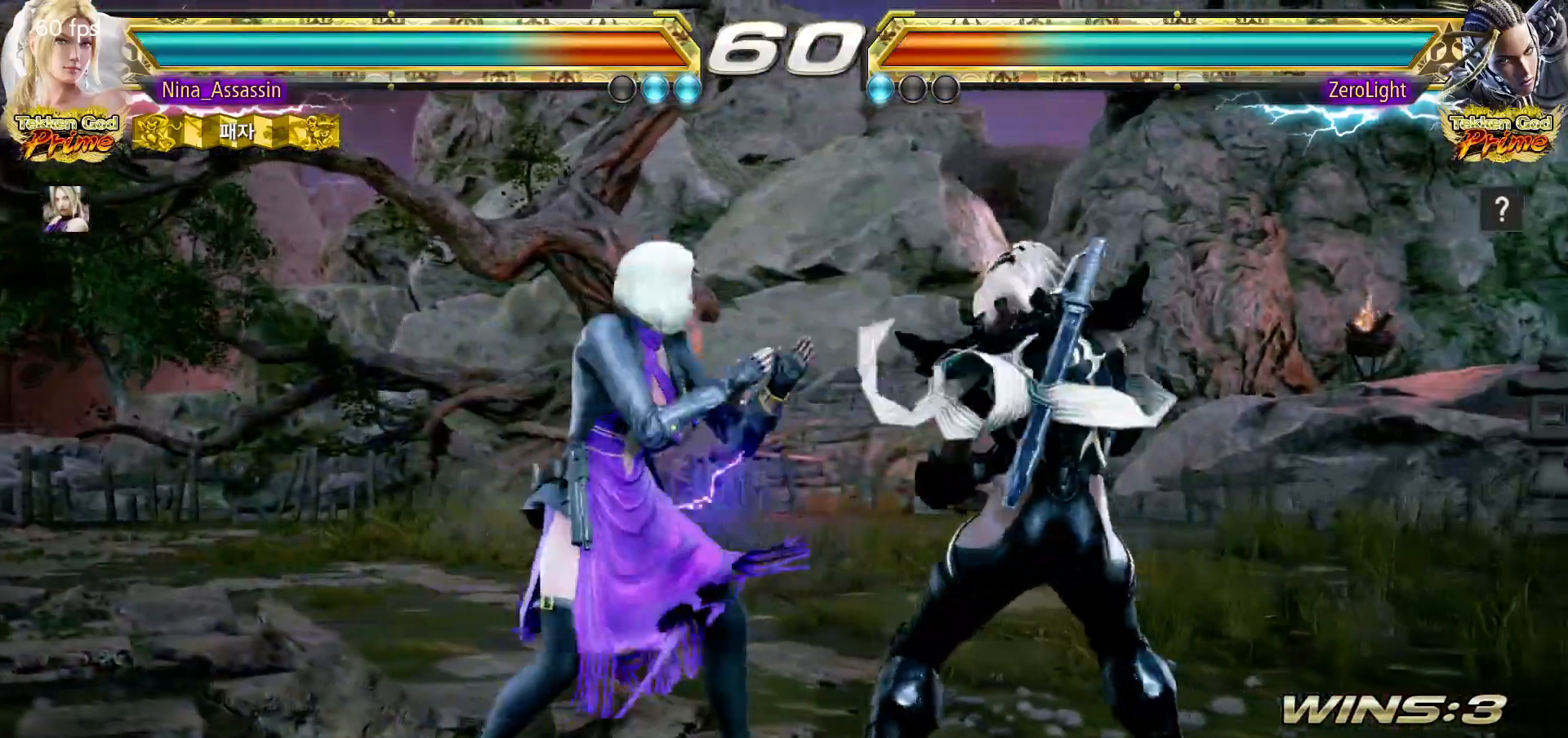
{"dt_ms": 1000, "buttons": [], "left_stick": "center", "events": [[117, "left_stick", "left"], [183, "left_stick", "center"], [250, "left_stick", "left"], [950, "left_stick", "center"]]}
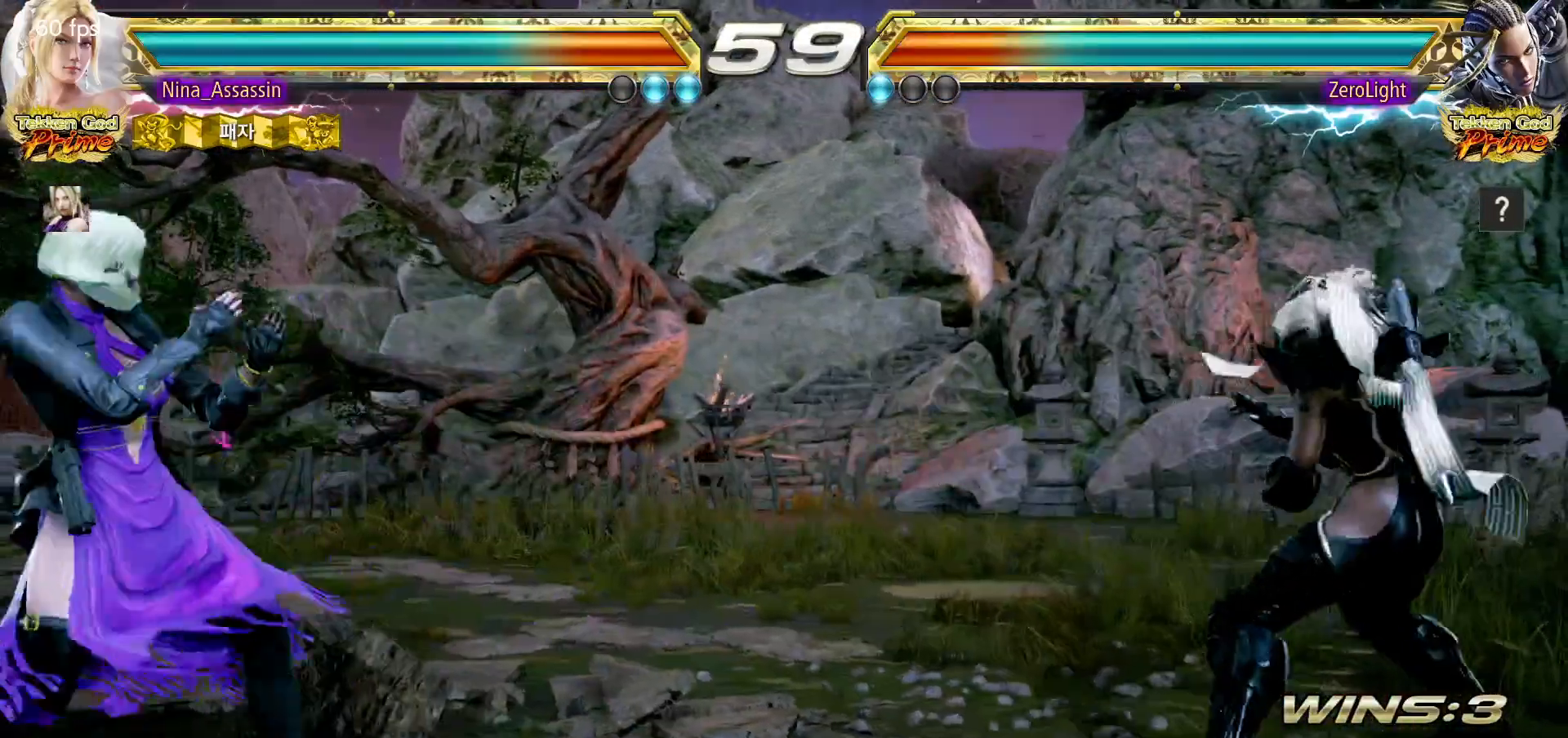
{"dt_ms": 500, "buttons": [], "left_stick": "center", "events": [[33, "left_stick", "up"], [100, "left_stick", "center"], [167, "left_stick", "up"], [233, "left_stick", "center"], [300, "left_stick", "down-right"], [317, "SQUARE", "down"], [383, "SQUARE", "up"], [417, "TRIANGLE", "down"], [467, "TRIANGLE", "up"], [467, "left_stick", "center"]]}
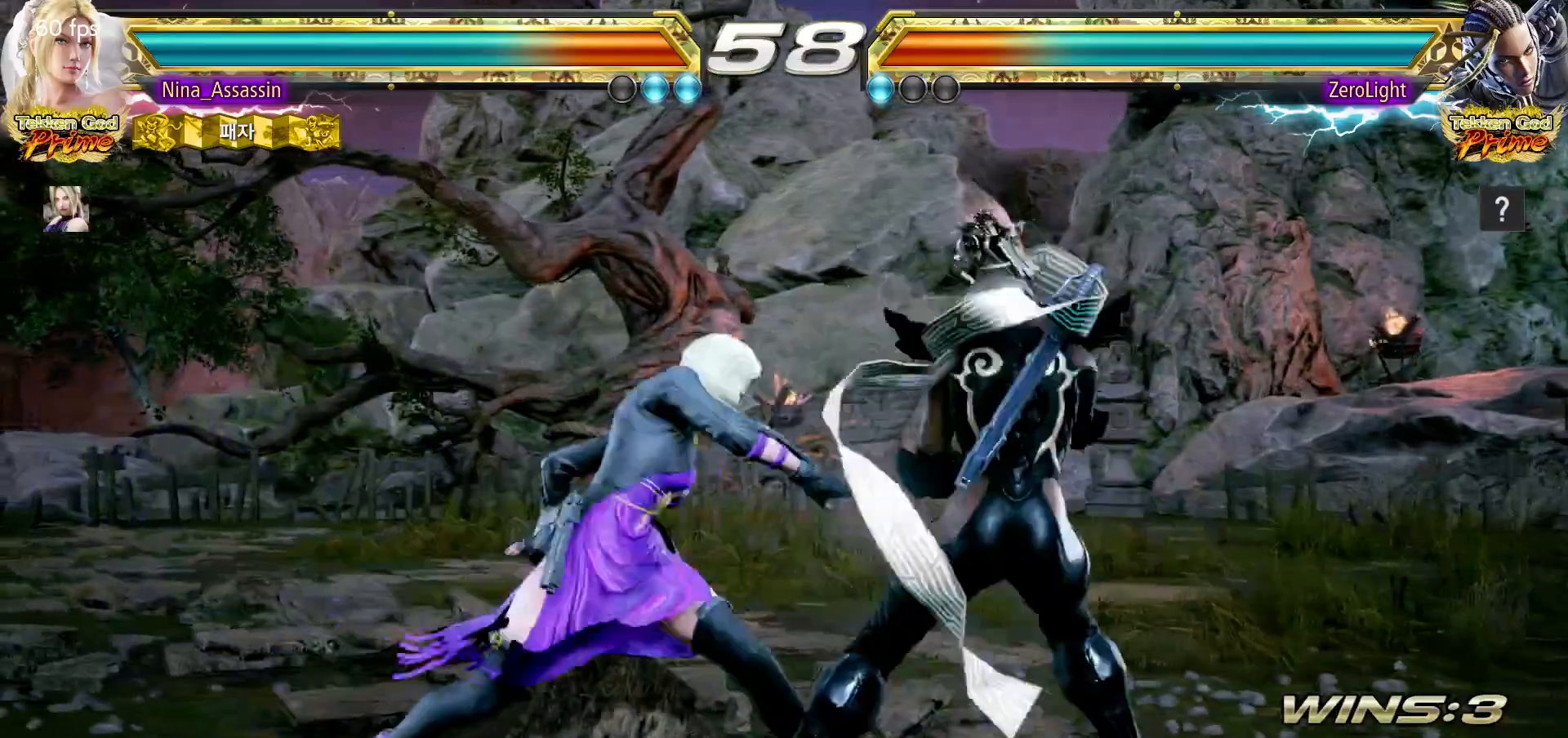
{"dt_ms": 500, "buttons": [], "left_stick": "center", "events": [[400, "left_stick", "down"], [450, "left_stick", "center"]]}
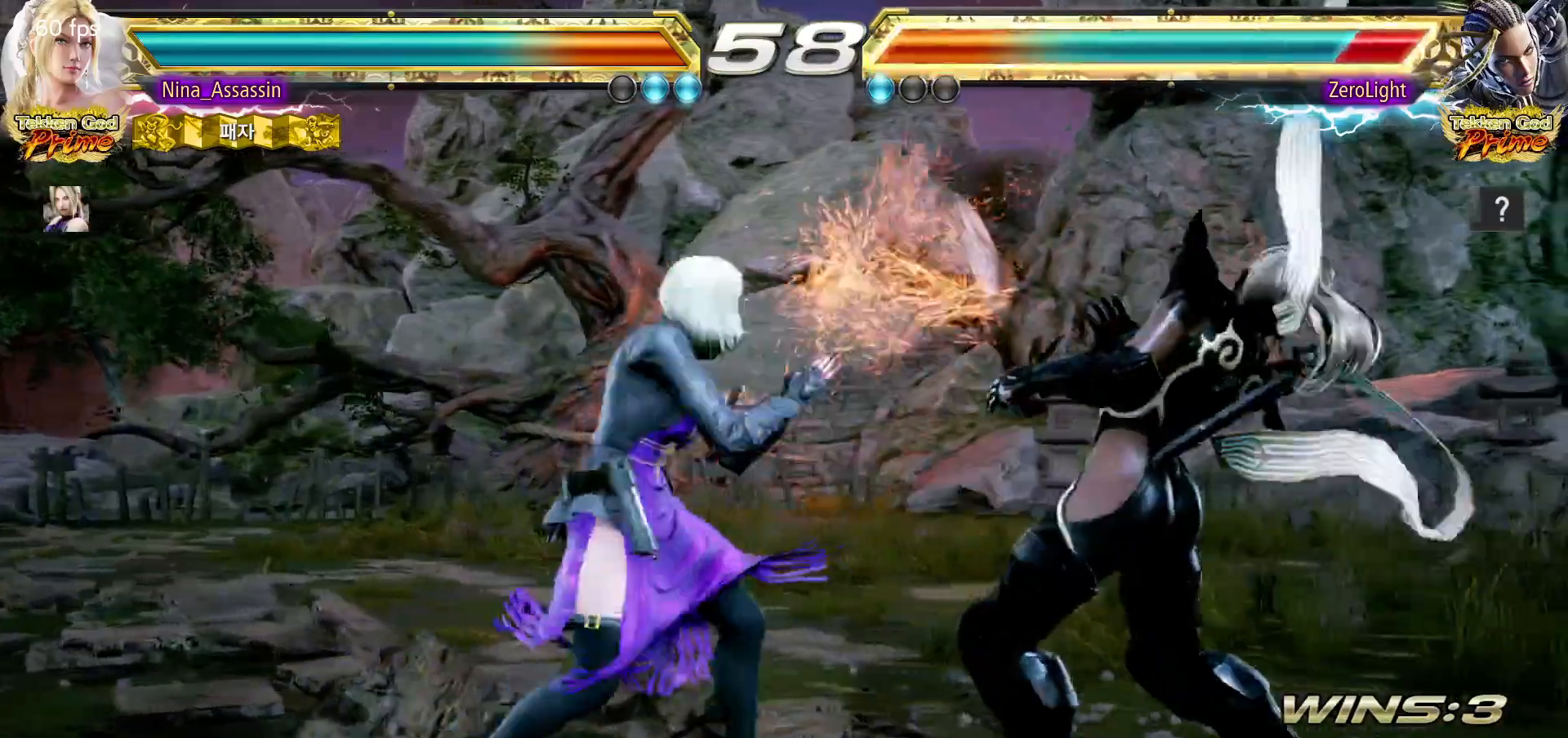
{"dt_ms": 500, "buttons": ["SQUARE"], "left_stick": "down-right", "events": [[200, "left_stick", "right"], [283, "left_stick", "center"], [350, "left_stick", "right"], [450, "left_stick", "down-right"], [467, "SQUARE", "down"]]}
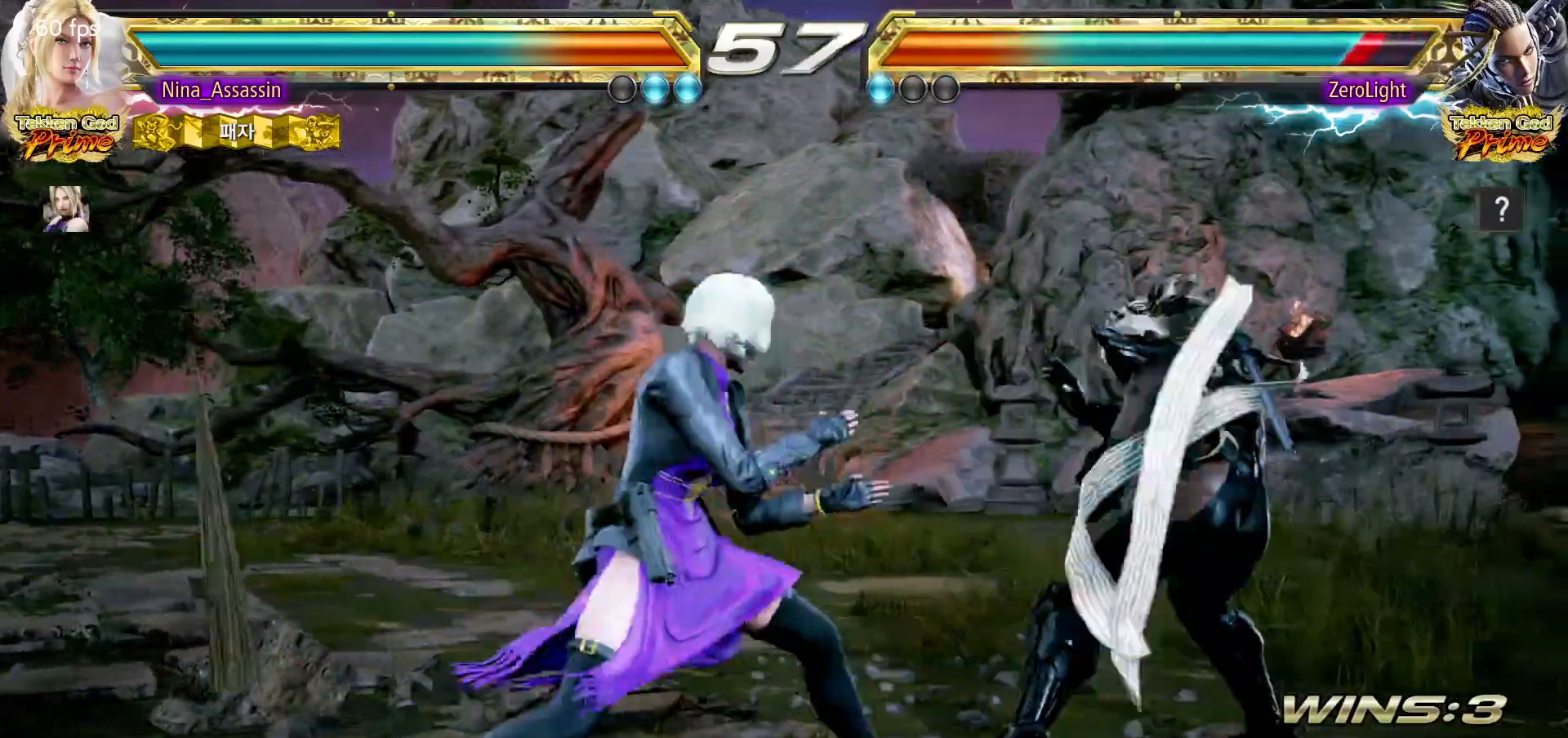
{"dt_ms": 500, "buttons": [], "left_stick": "center", "events": [[17, "SQUARE", "up"], [50, "TRIANGLE", "down"], [100, "TRIANGLE", "up"], [100, "left_stick", "center"]]}
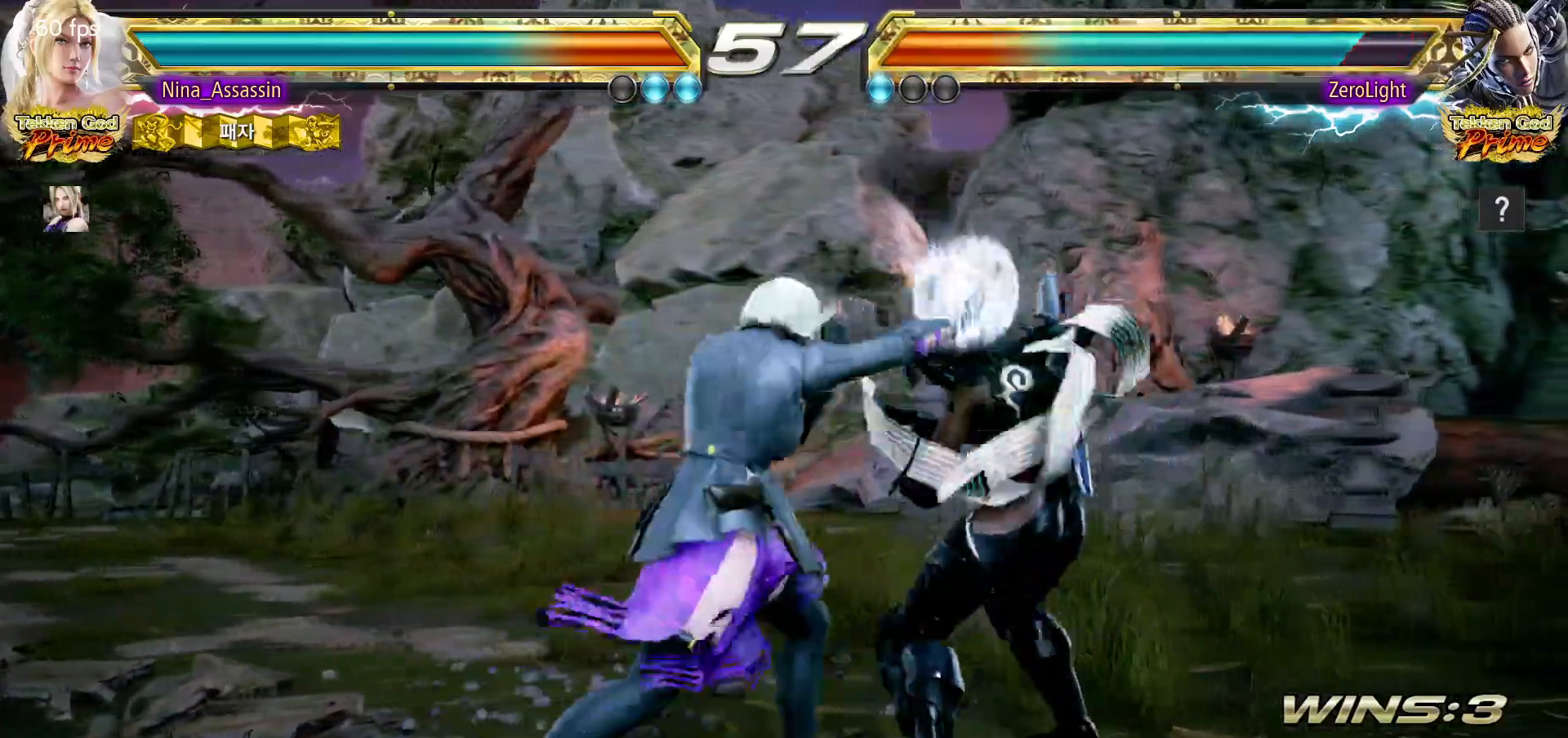
{"dt_ms": 500, "buttons": [], "left_stick": "left", "events": [[50, "left_stick", "up"], [117, "left_stick", "center"], [300, "SQUARE", "down"], [350, "SQUARE", "up"], [450, "left_stick", "left"]]}
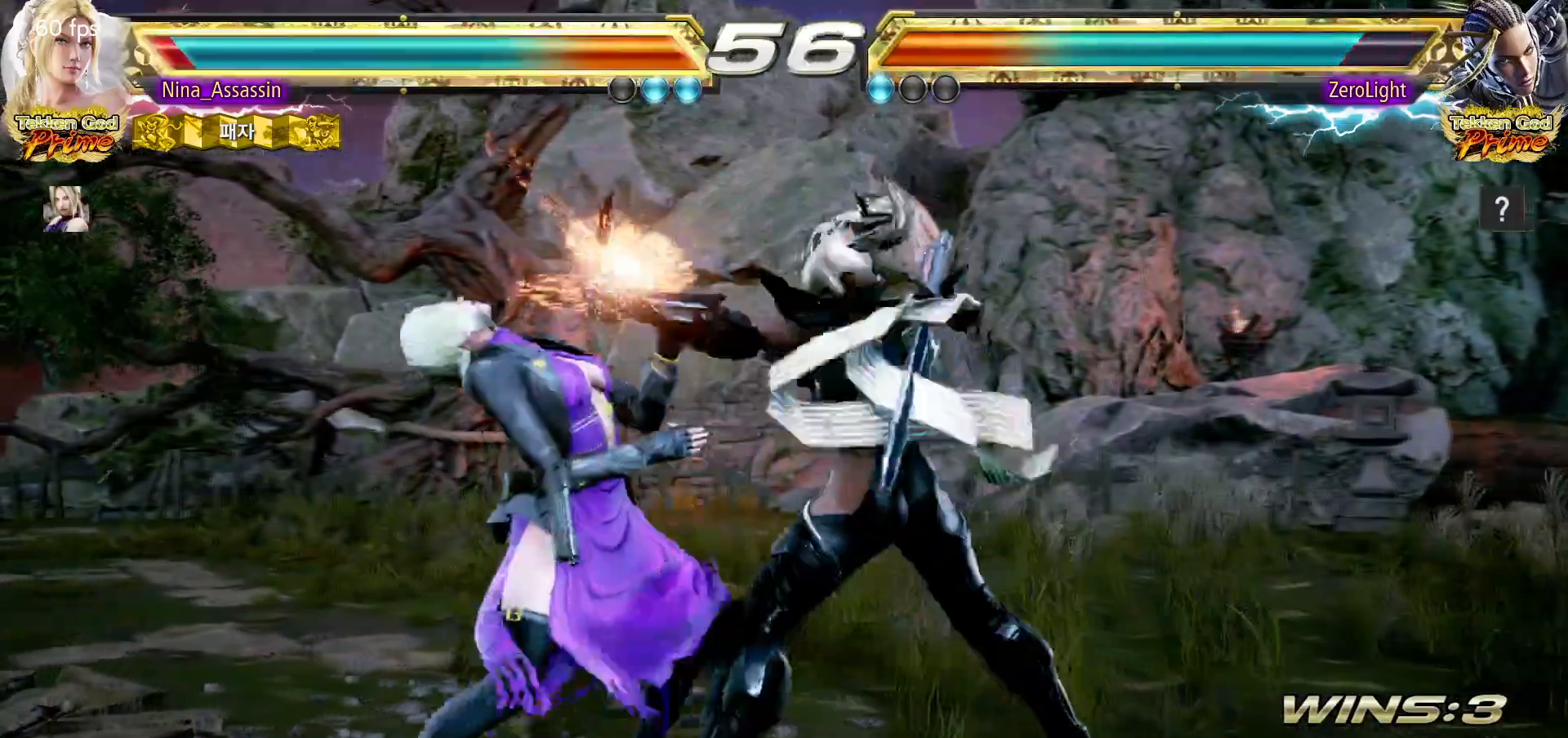
{"dt_ms": 500, "buttons": [], "left_stick": "left", "events": [[150, "left_stick", "center"], [333, "left_stick", "left"]]}
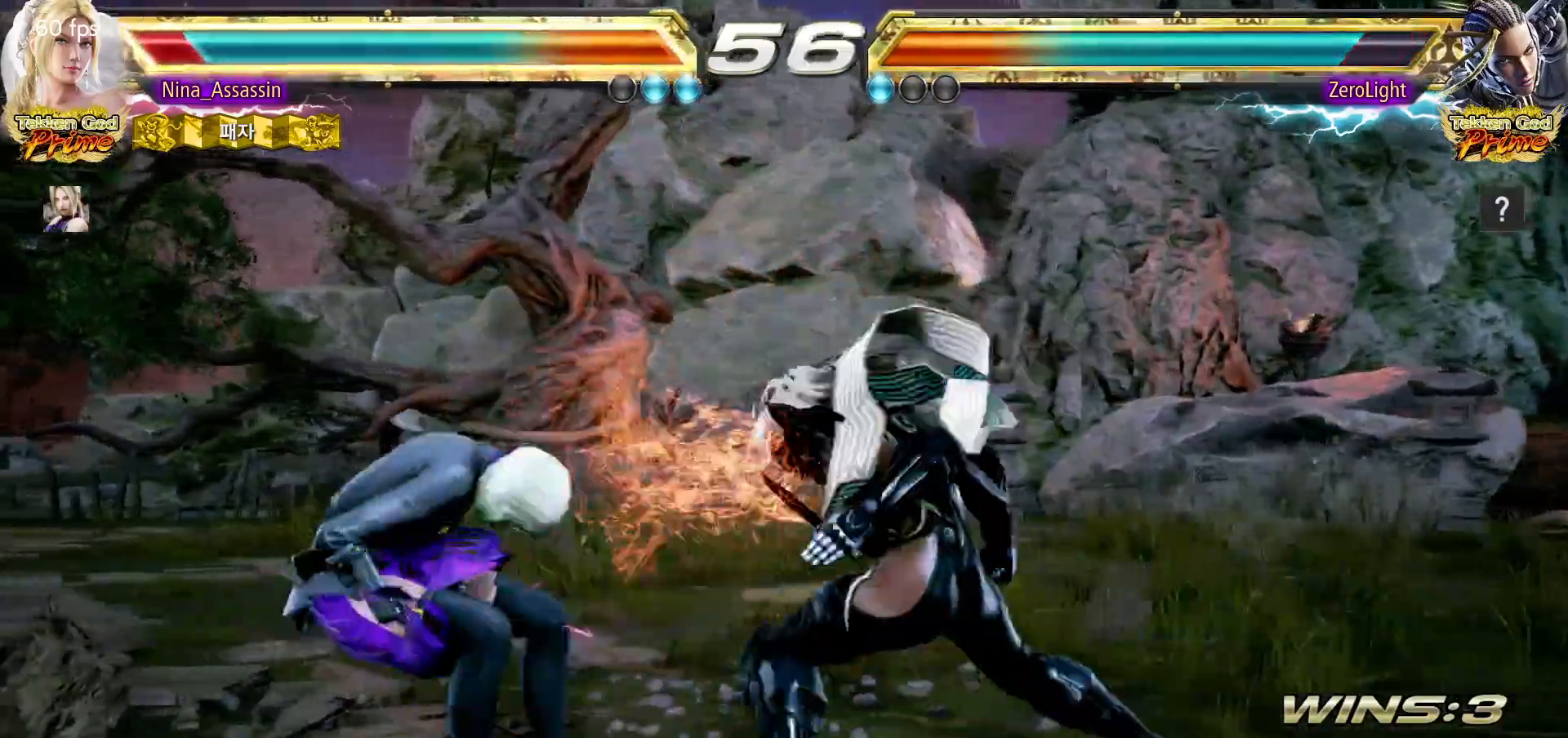
{"dt_ms": 500, "buttons": [], "left_stick": "center"}
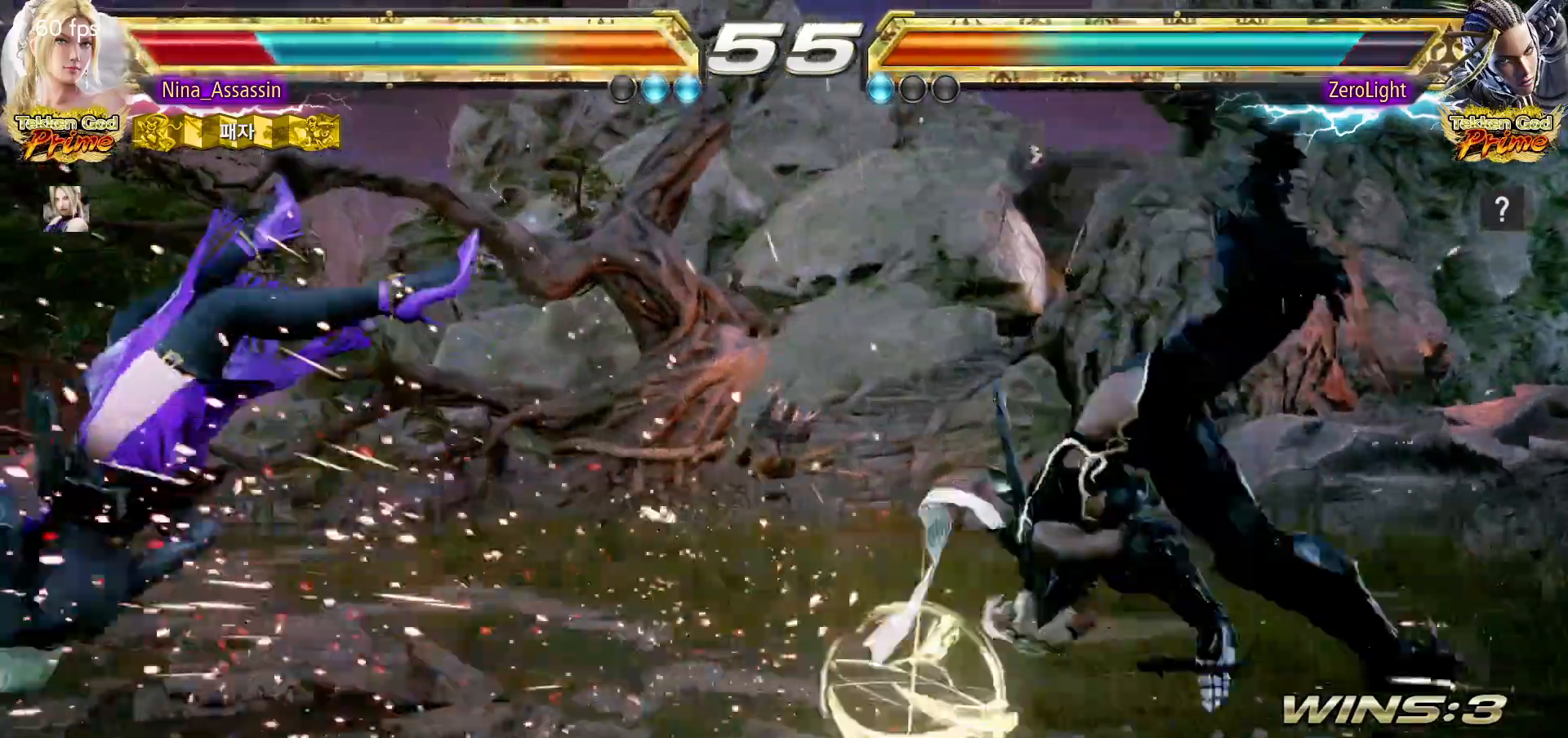
{"dt_ms": 500, "buttons": [], "left_stick": "up", "events": [[433, "left_stick", "up"]]}
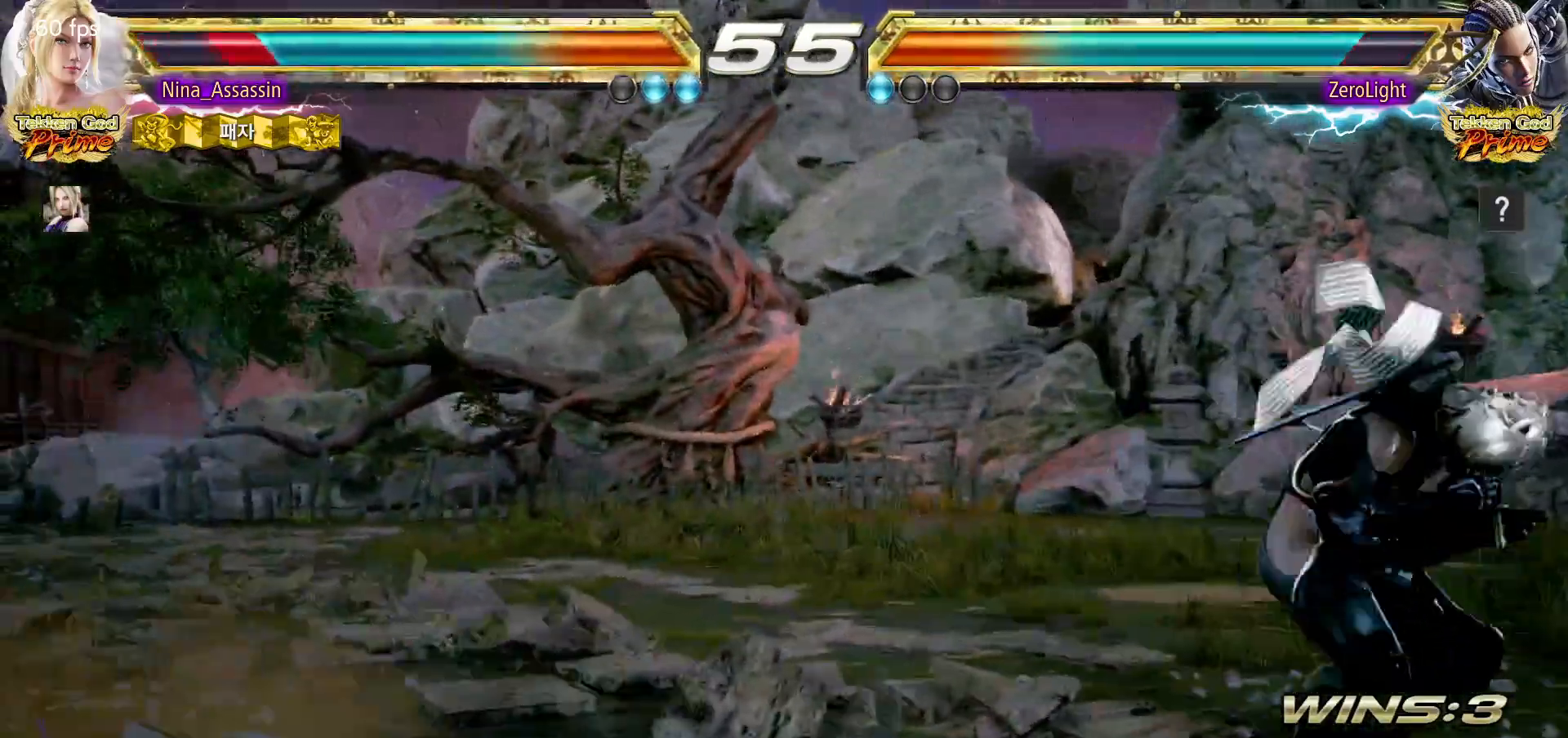
{"dt_ms": 500, "buttons": [], "left_stick": "center", "events": [[50, "left_stick", "center"], [200, "CIRCLE", "down"], [283, "CIRCLE", "up"]]}
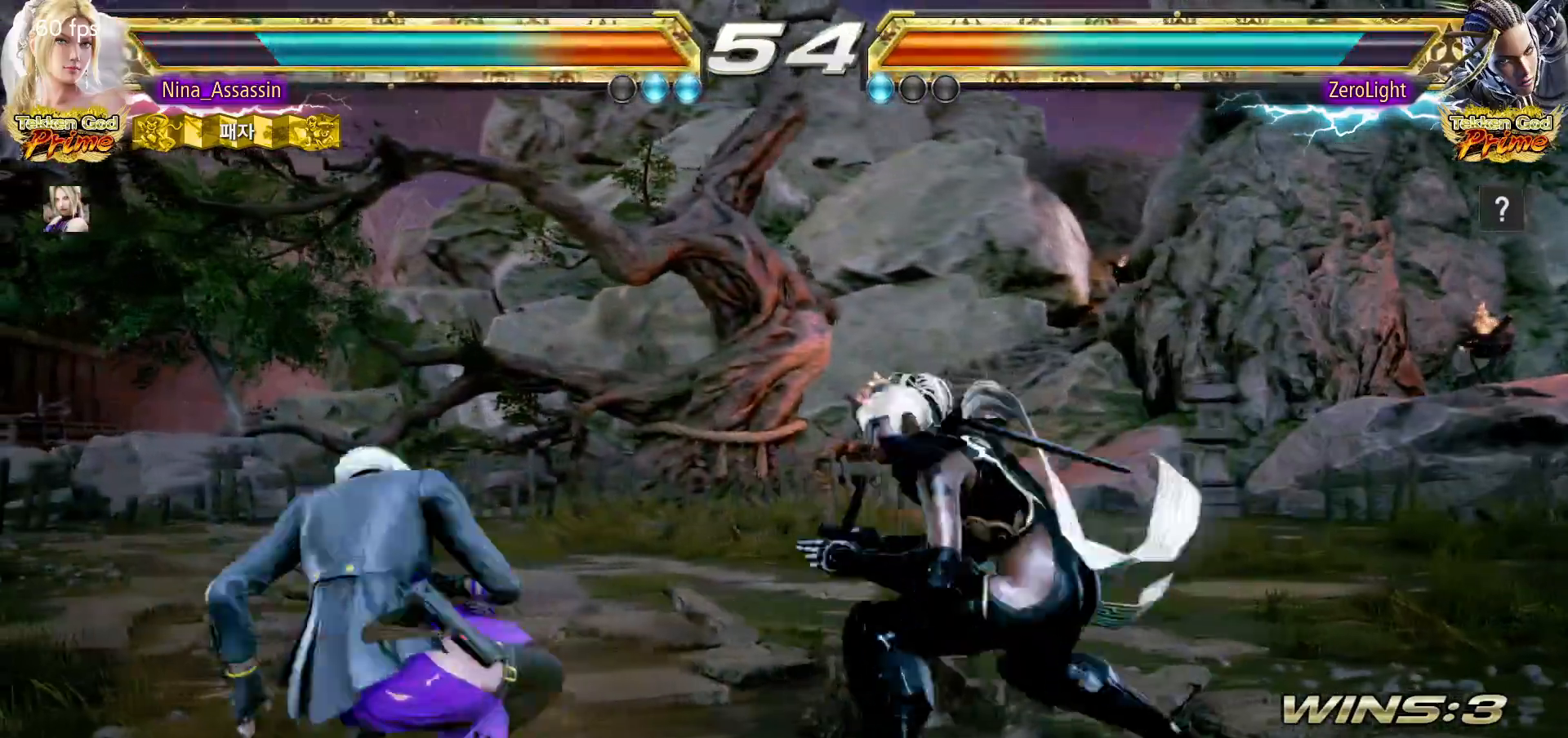
{"dt_ms": 500, "buttons": [], "left_stick": "left", "events": [[150, "left_stick", "left"]]}
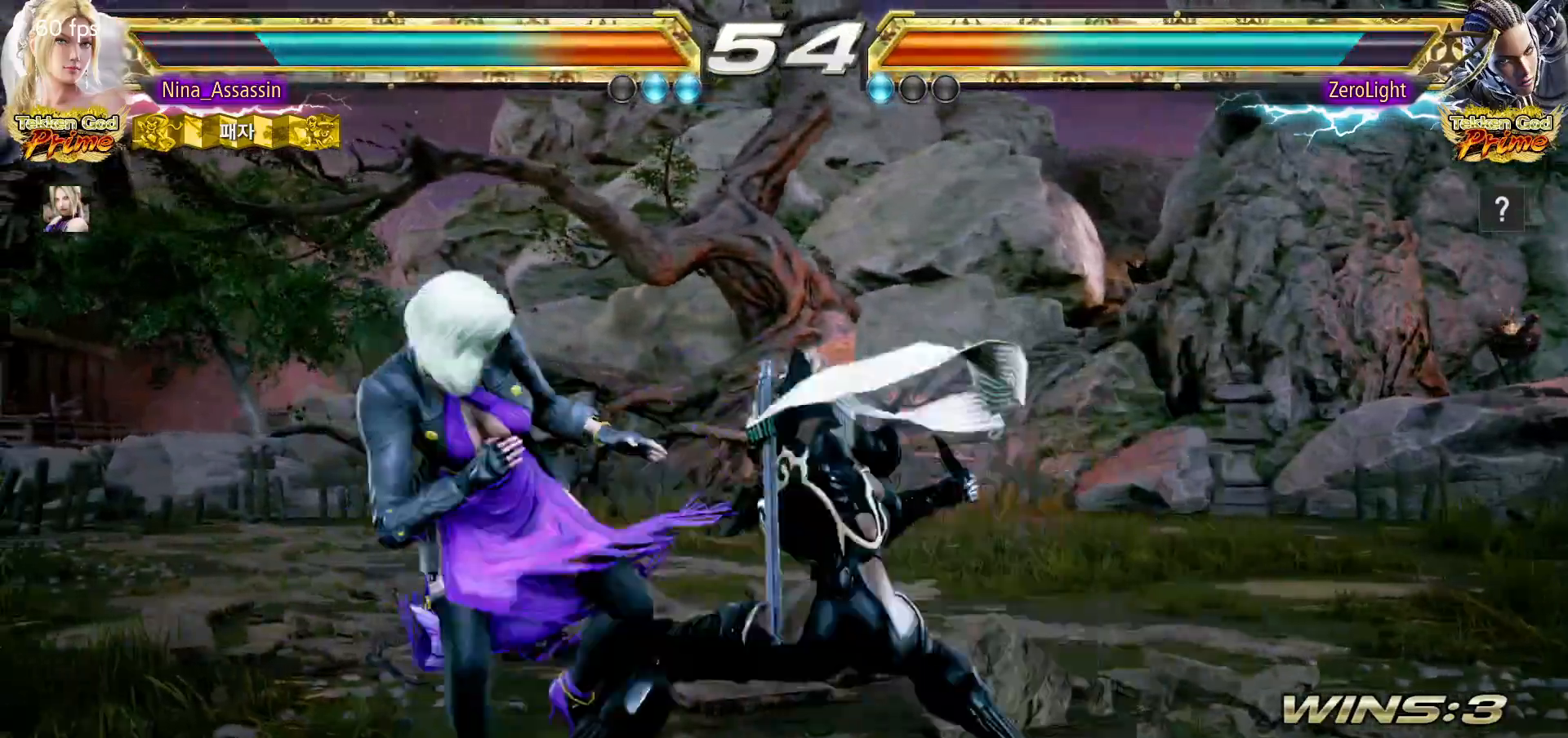
{"dt_ms": 500, "buttons": [], "left_stick": "left", "events": []}
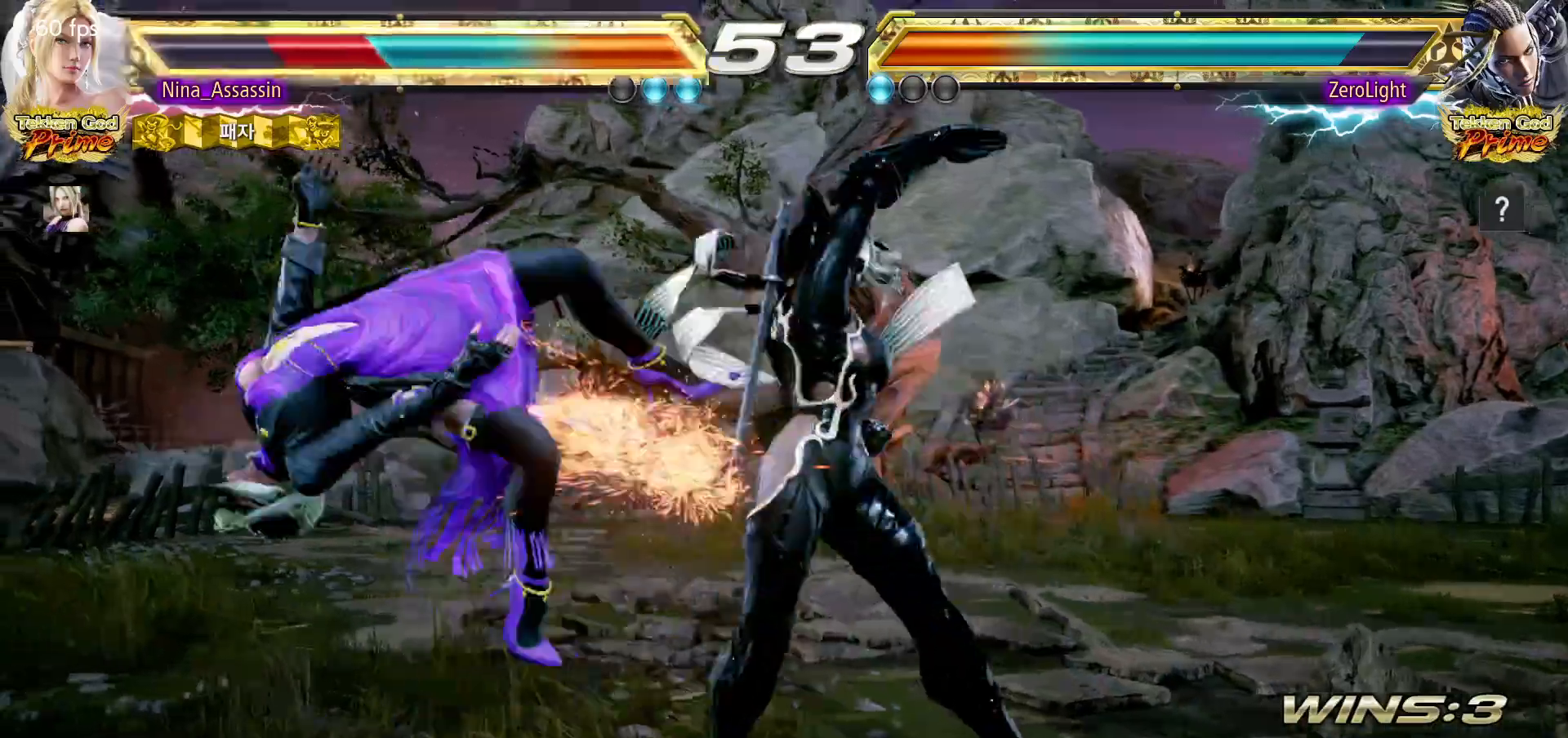
{"dt_ms": 500, "buttons": [], "left_stick": "center", "events": [[133, "left_stick", "center"]]}